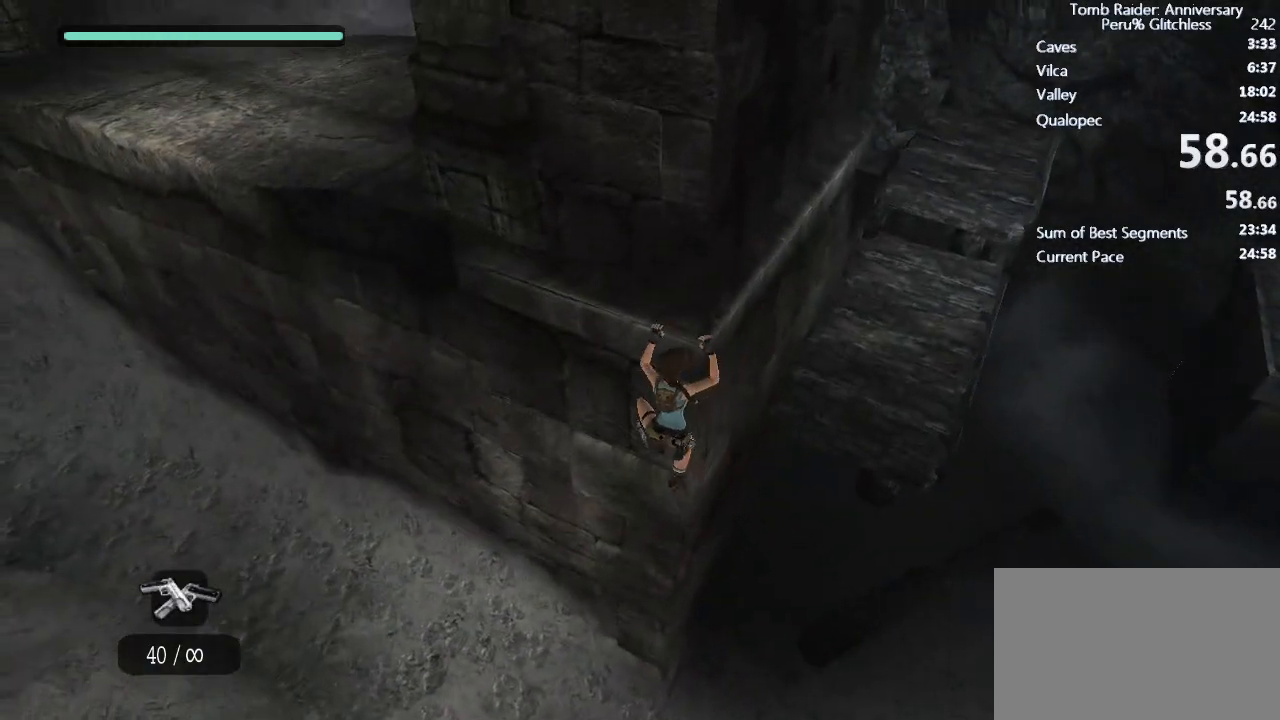
Gameplay with keyboard and mouse; each line is a JSON object with the keys and mouse buttons held at the frame after it. "events" lists presses ("down") and releases ("up") of "1", "2", "3", "4", "5", "a", "alt", "c", "caps_lock", "ctrl", "d", "e", "f", "g", "q", "r", "s", "shift", "space", "t", "tab", "v", "w", "x", "z", "mouse_left", "mouse_wheel" and "mouse_right" between this image and that frame as [ms after this image, input, new state], when the widget could be followed in between. "mouse_left", "mouse_wheel", "mouse_right" = the "left", "wheel", "right" buttons of the "mouse" list. No other keys are recorded. "wheel" means that the mouse wheel is clicked or scrolled. Not read: mouse_move.
{"keys": ["a", "shift"], "mouse": [], "events": [[17, "e", "up"], [117, "e", "down"], [150, "e", "up"], [250, "e", "down"], [300, "e", "up"], [383, "e", "down"], [433, "e", "up"]]}
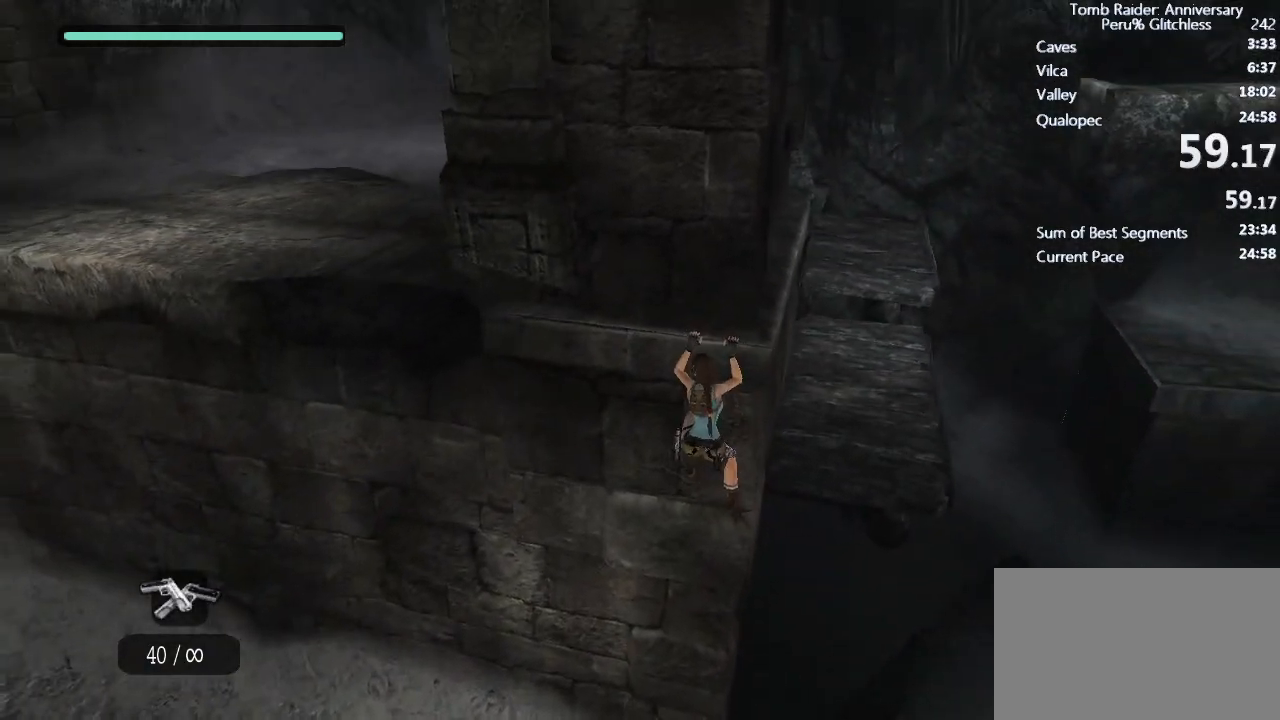
{"keys": ["a", "shift"], "mouse": [], "events": [[33, "e", "down"], [83, "e", "up"], [167, "e", "down"], [217, "e", "up"], [317, "e", "down"], [350, "e", "up"], [450, "e", "down"], [500, "e", "up"]]}
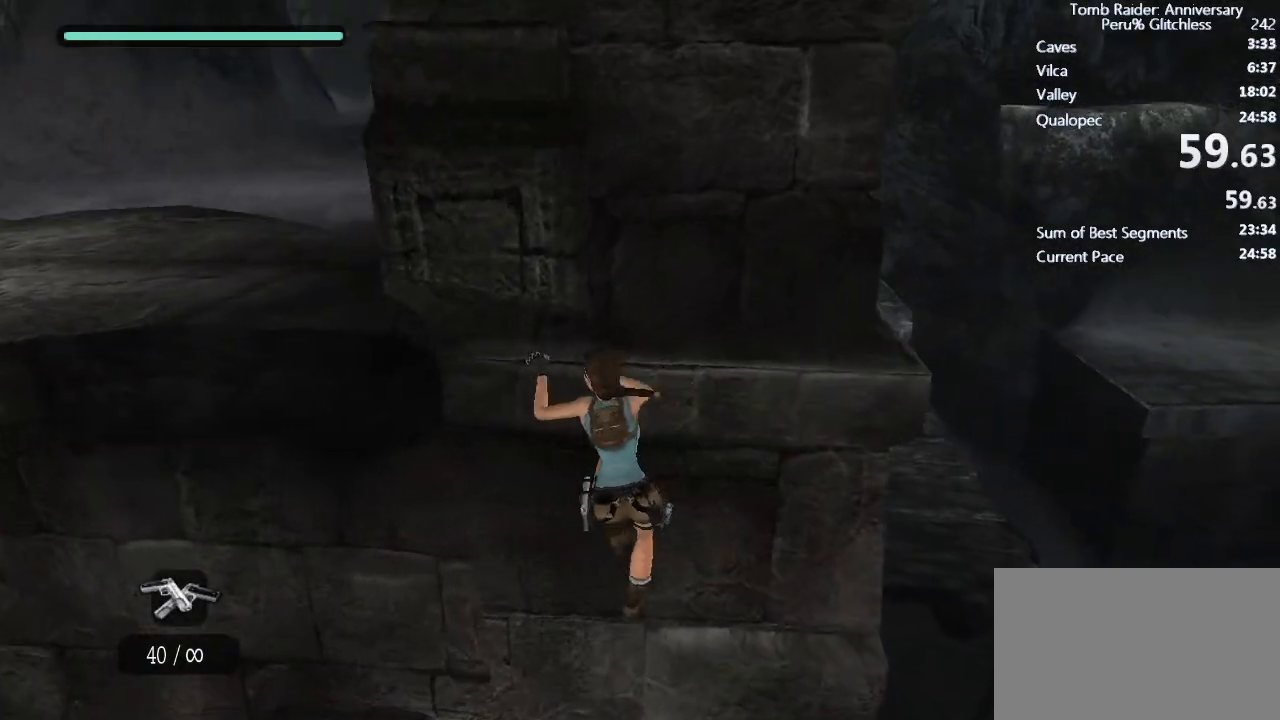
{"keys": ["a", "e", "shift"], "mouse": [], "events": [[83, "e", "down"], [183, "e", "up"], [233, "e", "down"], [333, "e", "up"], [417, "e", "down"]]}
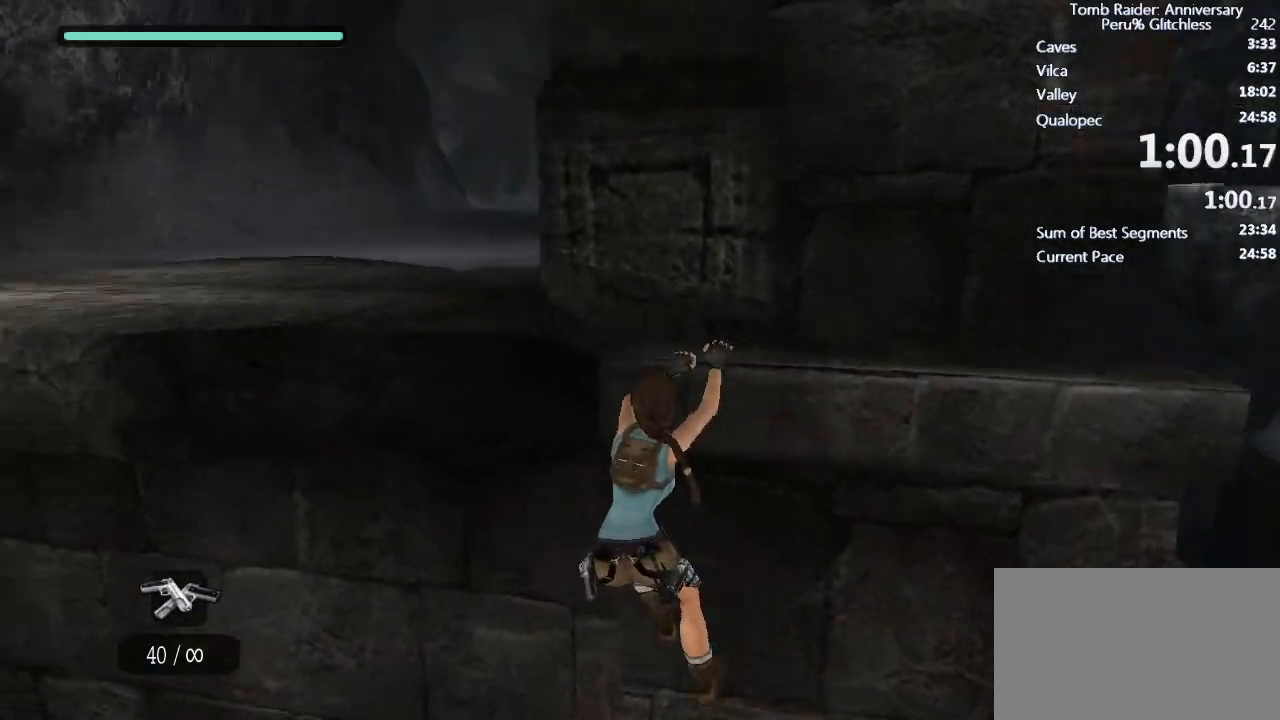
{"keys": ["shift"], "mouse": [], "events": [[67, "space", "down"], [100, "e", "up"], [150, "a", "up"], [150, "space", "up"], [250, "space", "down"], [333, "space", "up"], [433, "space", "down"], [483, "space", "up"]]}
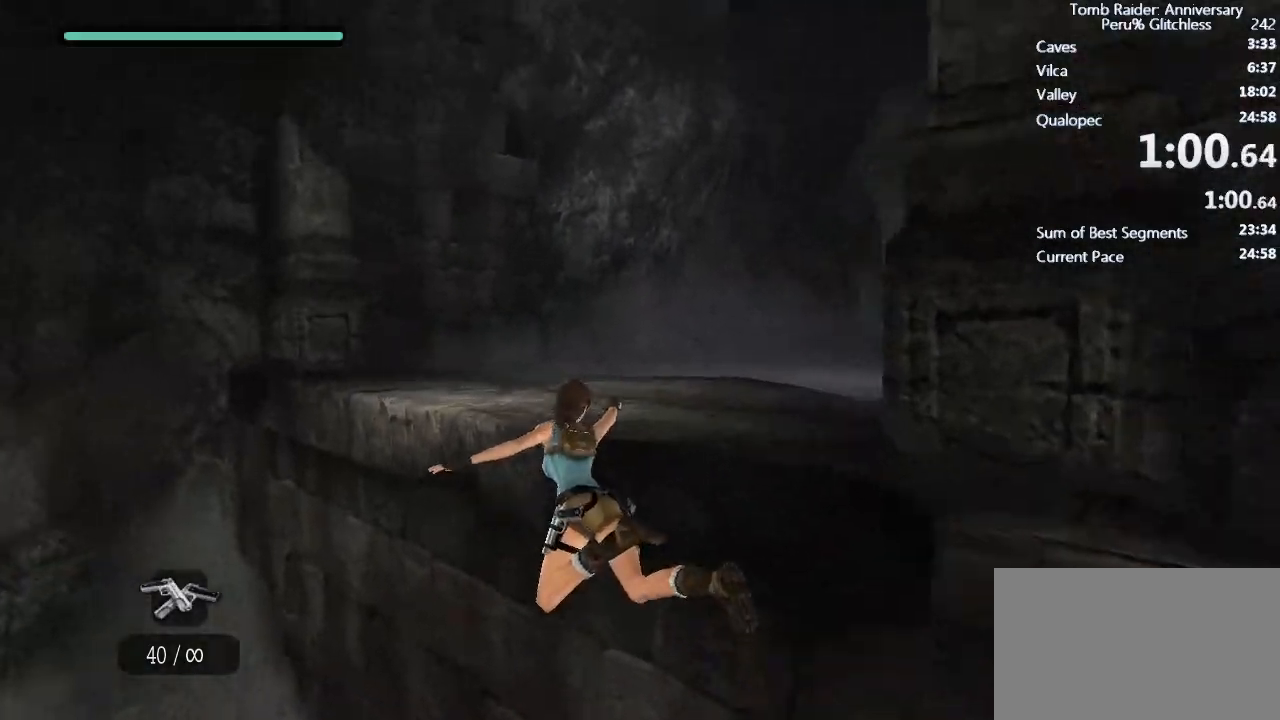
{"keys": ["shift"], "mouse": [], "events": [[83, "space", "down"], [133, "space", "up"], [267, "space", "down"], [317, "space", "up"], [400, "space", "down"], [500, "space", "up"]]}
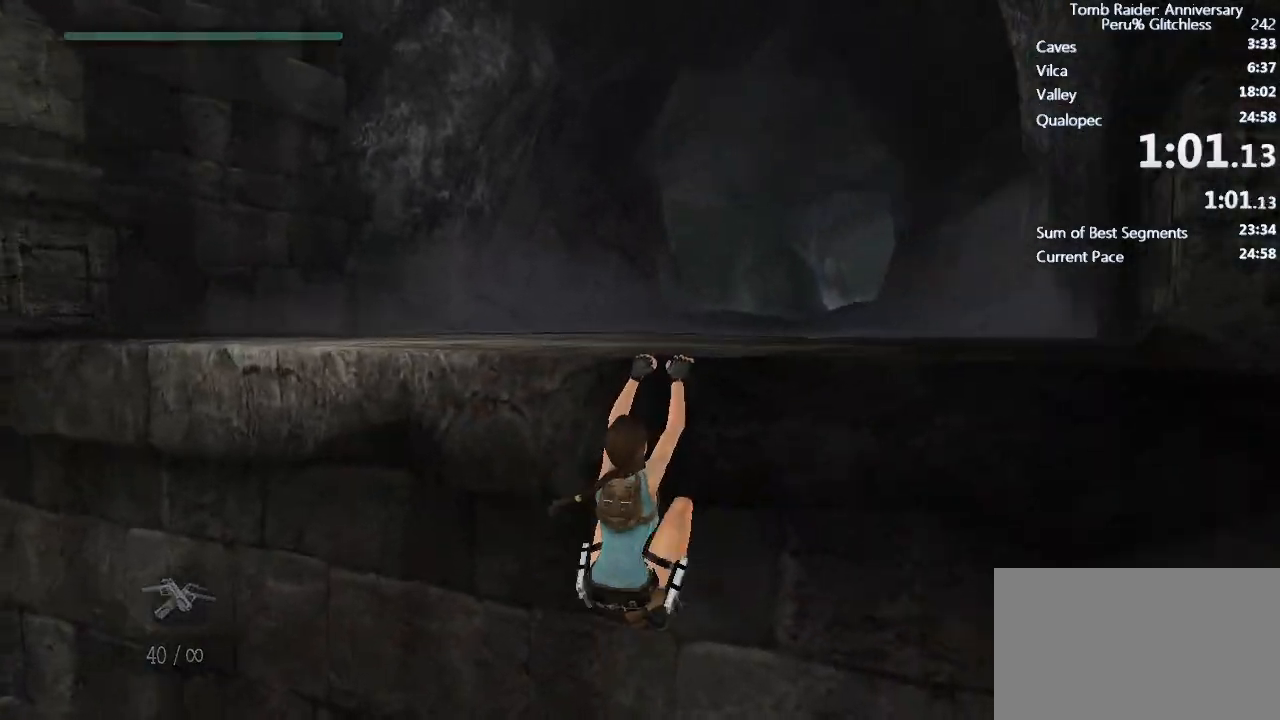
{"keys": ["w"], "mouse": [], "events": [[50, "space", "down"], [133, "space", "up"], [233, "space", "down"], [283, "shift", "up"], [283, "space", "up"], [317, "w", "down"]]}
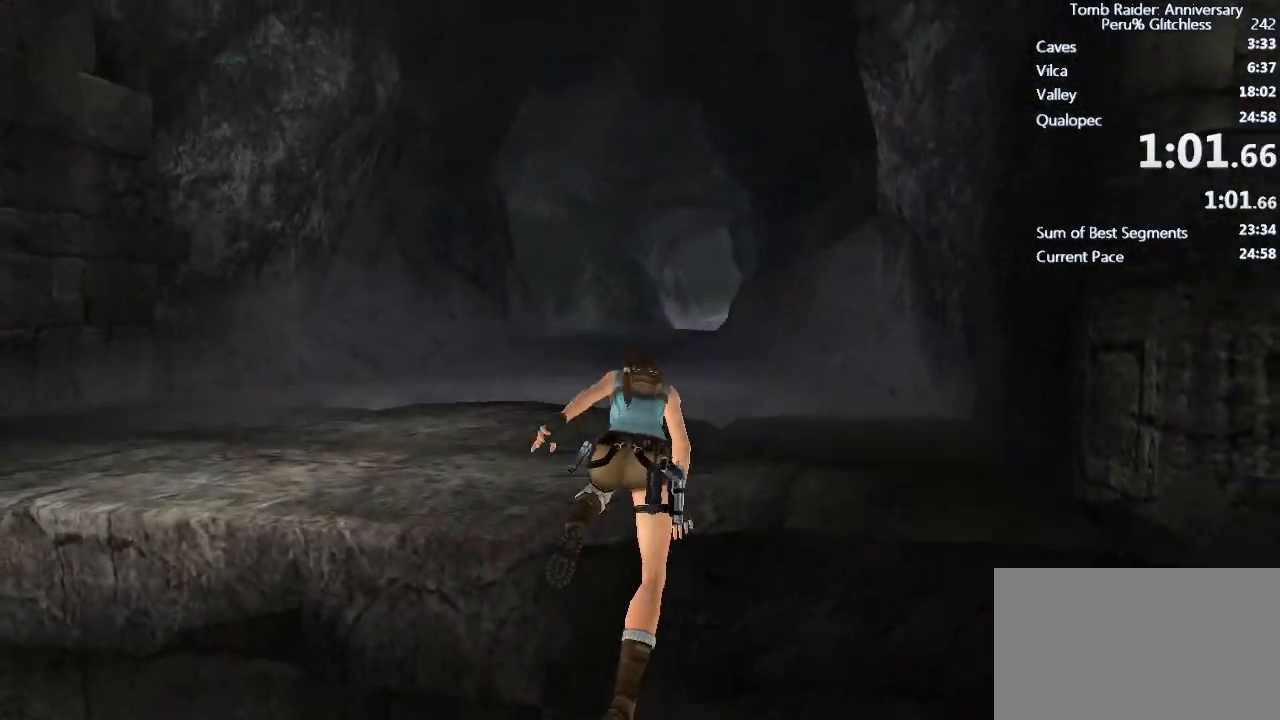
{"keys": ["space", "w"], "mouse": [], "events": [[167, "space", "down"]]}
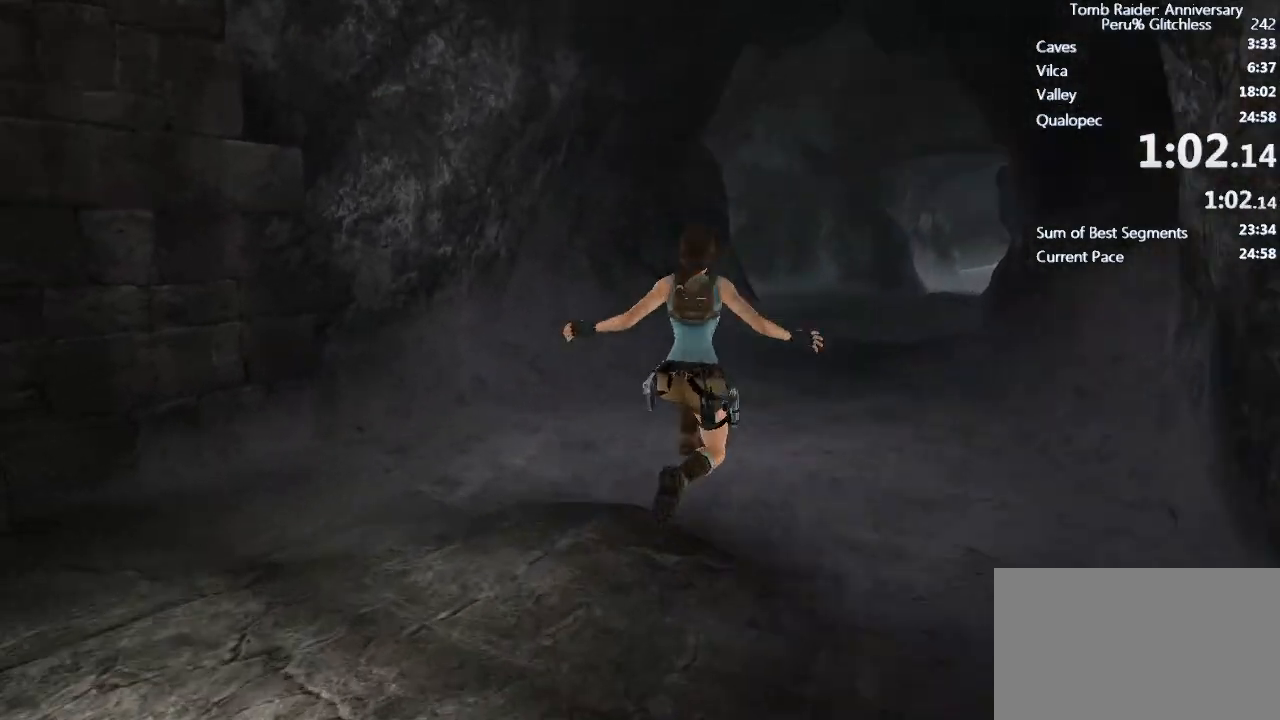
{"keys": ["d", "w"], "mouse": [], "events": [[83, "d", "down"], [217, "space", "up"]]}
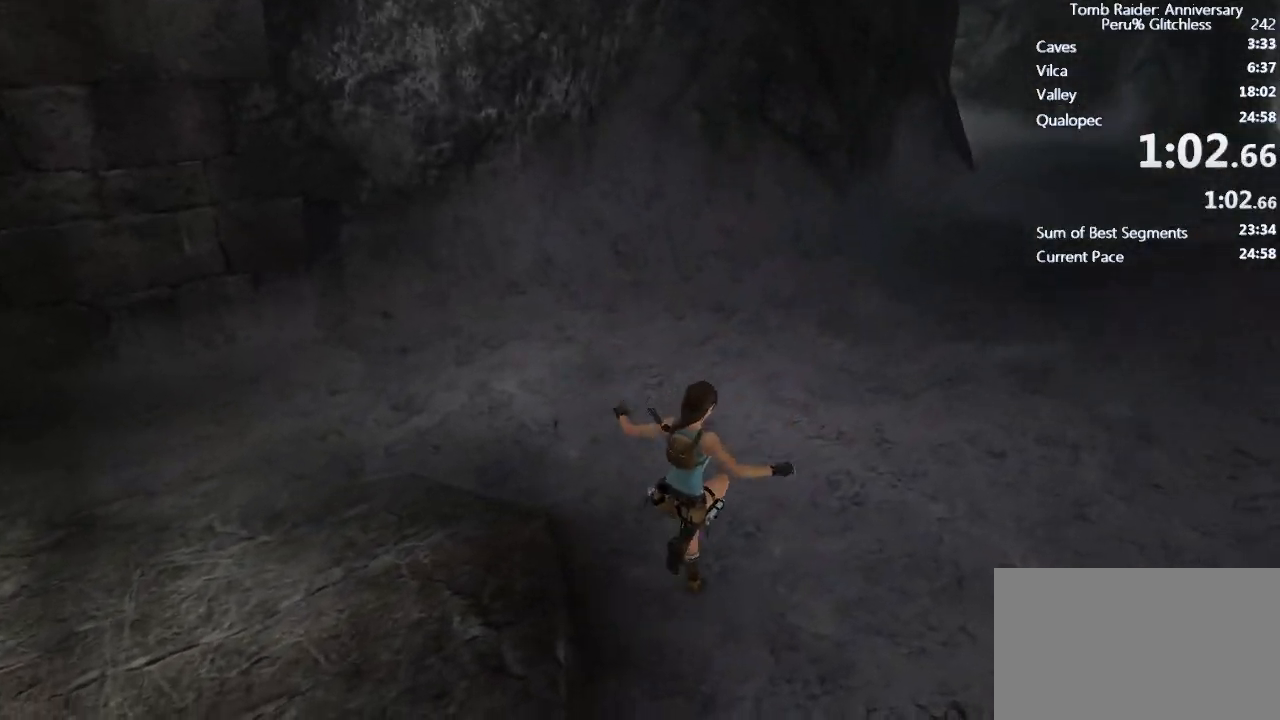
{"keys": ["d", "w"], "mouse": ["right"], "events": [[83, "ctrl", "down"], [83, "mouse_right", "down"], [233, "ctrl", "up"]]}
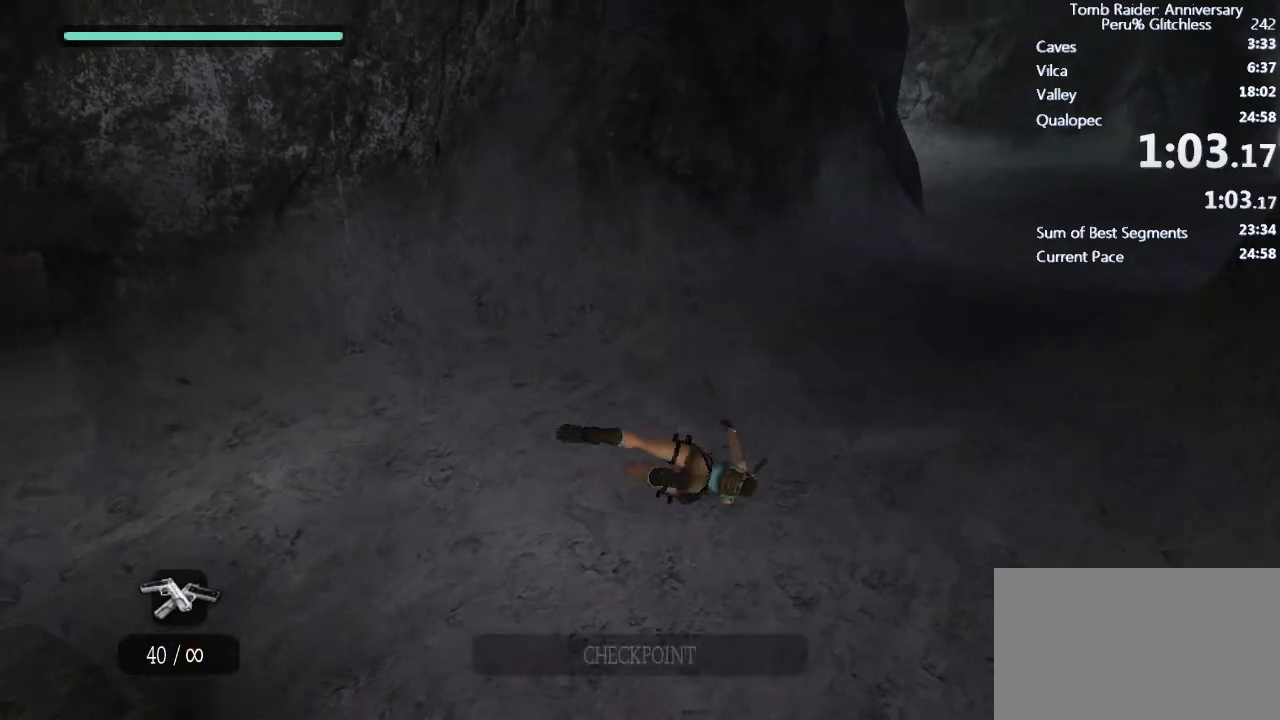
{"keys": ["ctrl", "d", "w"], "mouse": ["right"], "events": [[433, "ctrl", "down"]]}
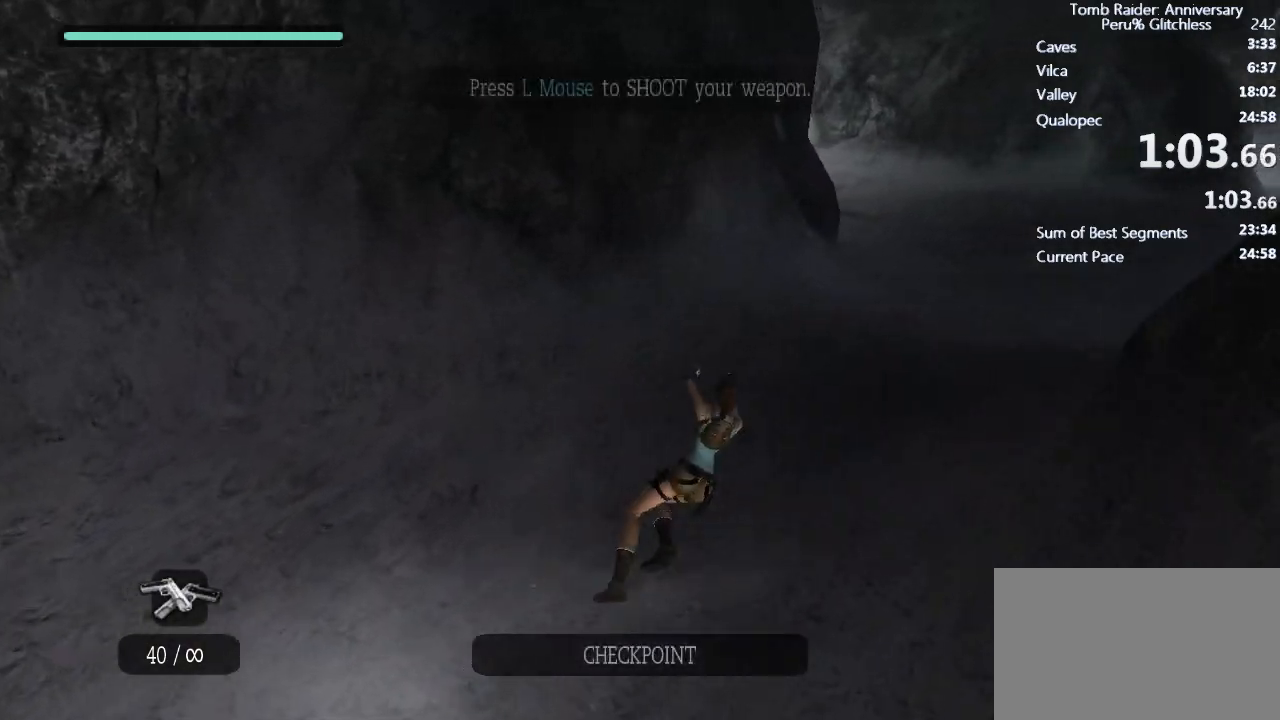
{"keys": ["d", "w"], "mouse": ["right"], "events": [[33, "ctrl", "up"]]}
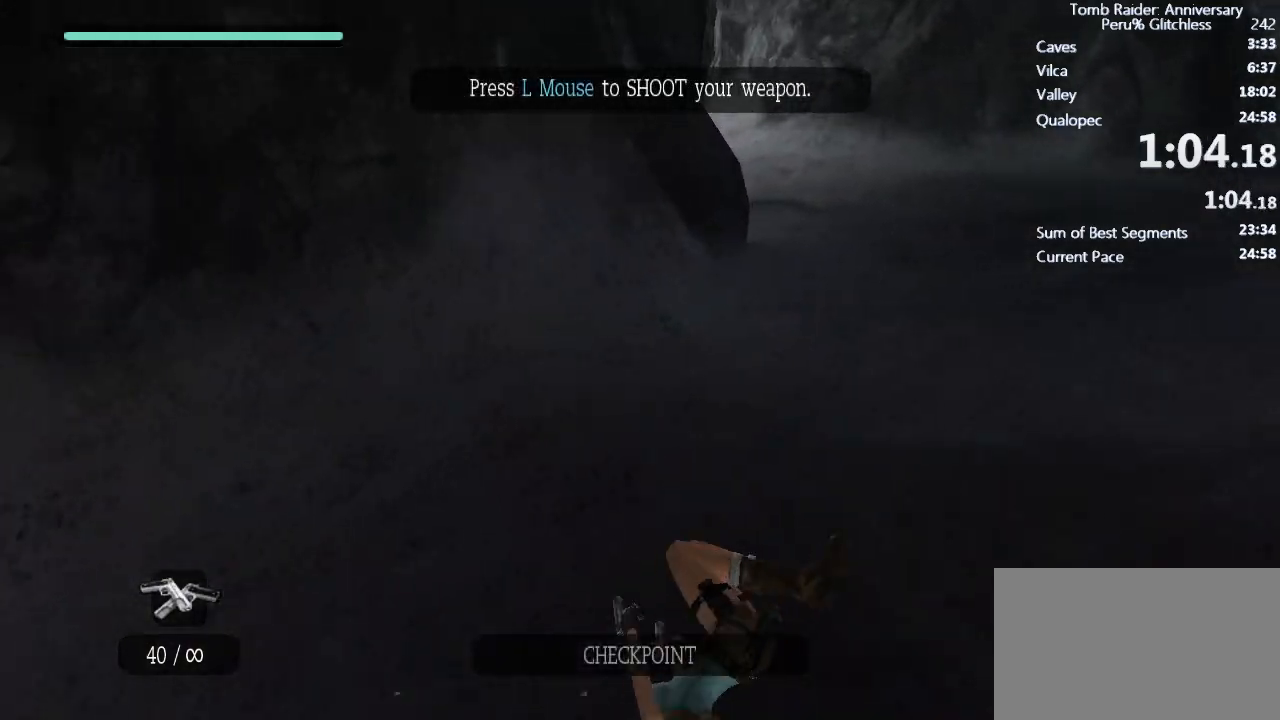
{"keys": ["d", "w"], "mouse": ["right"], "events": [[183, "ctrl", "down"], [317, "ctrl", "up"]]}
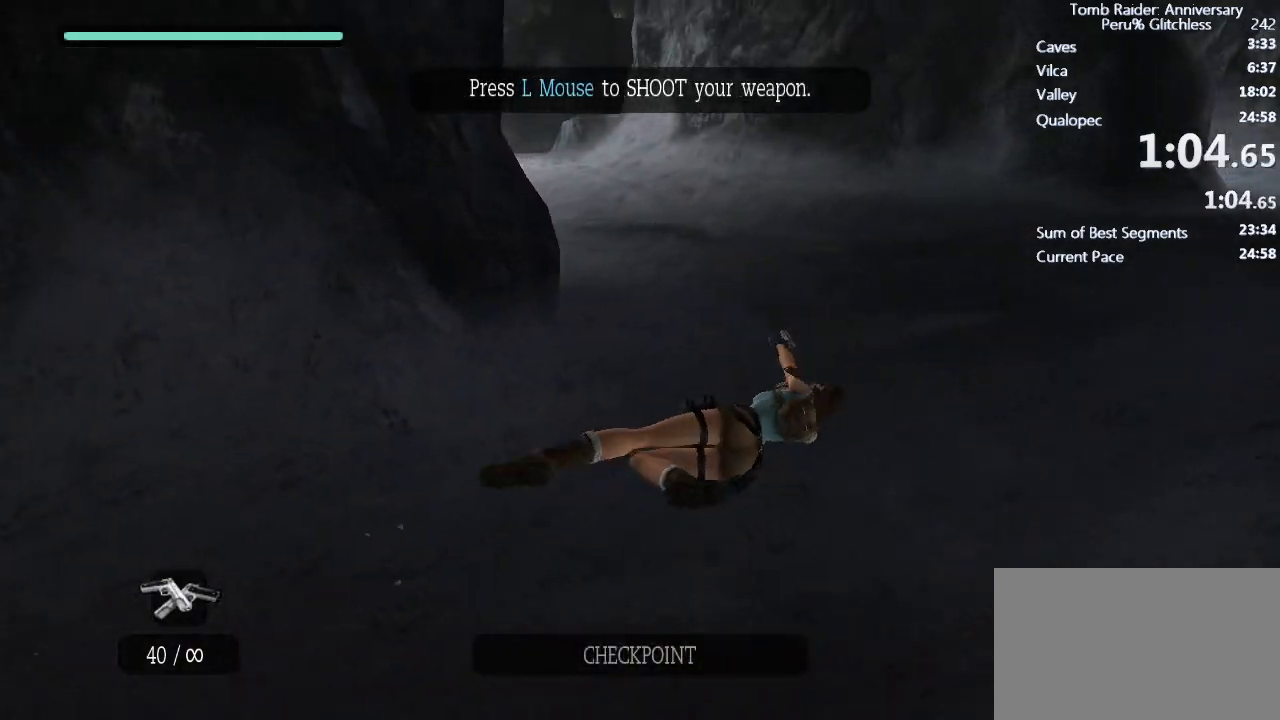
{"keys": ["d", "w"], "mouse": ["right"], "events": []}
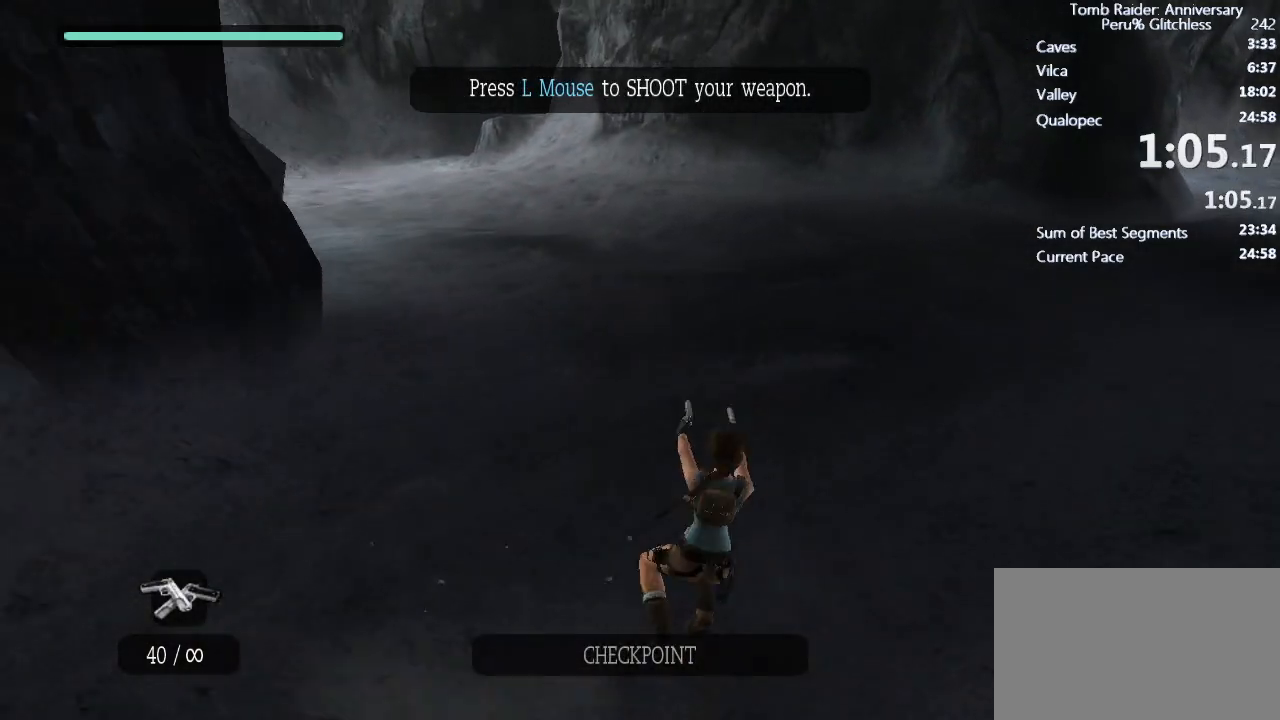
{"keys": ["d", "w"], "mouse": ["right"], "events": [[33, "ctrl", "down"], [133, "ctrl", "up"]]}
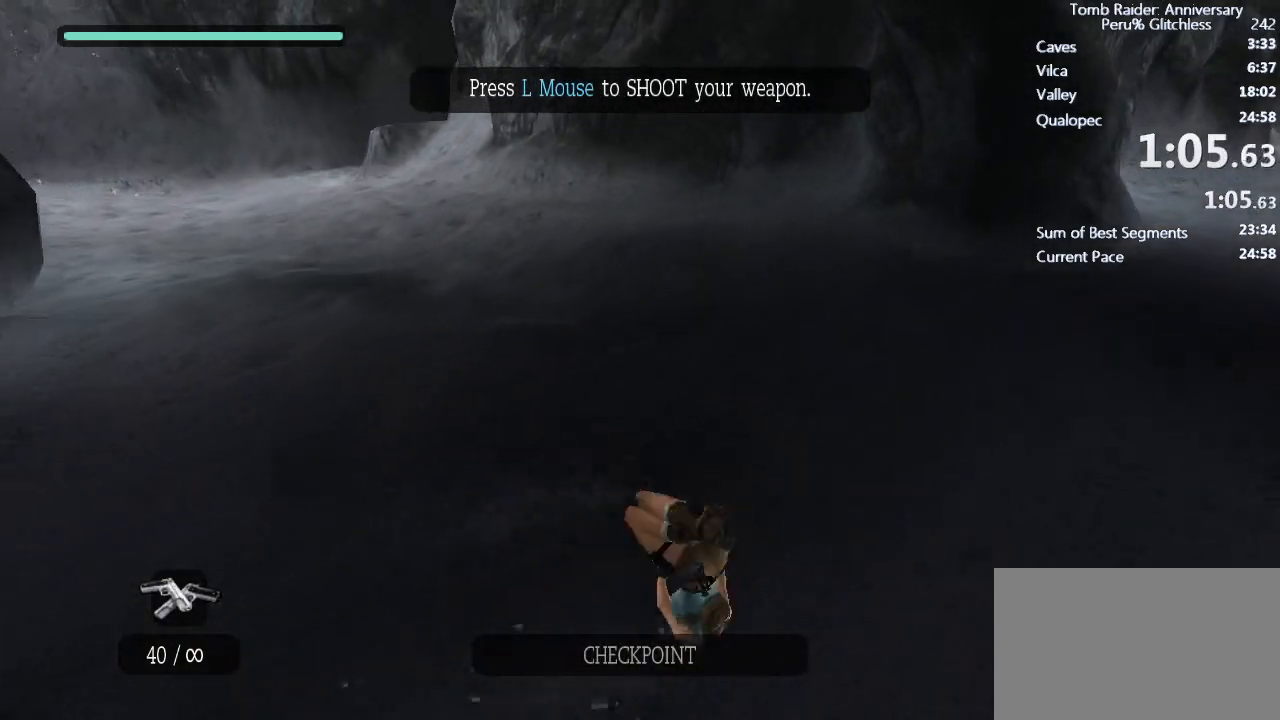
{"keys": ["d", "w"], "mouse": ["right"], "events": [[283, "ctrl", "down"], [367, "ctrl", "up"]]}
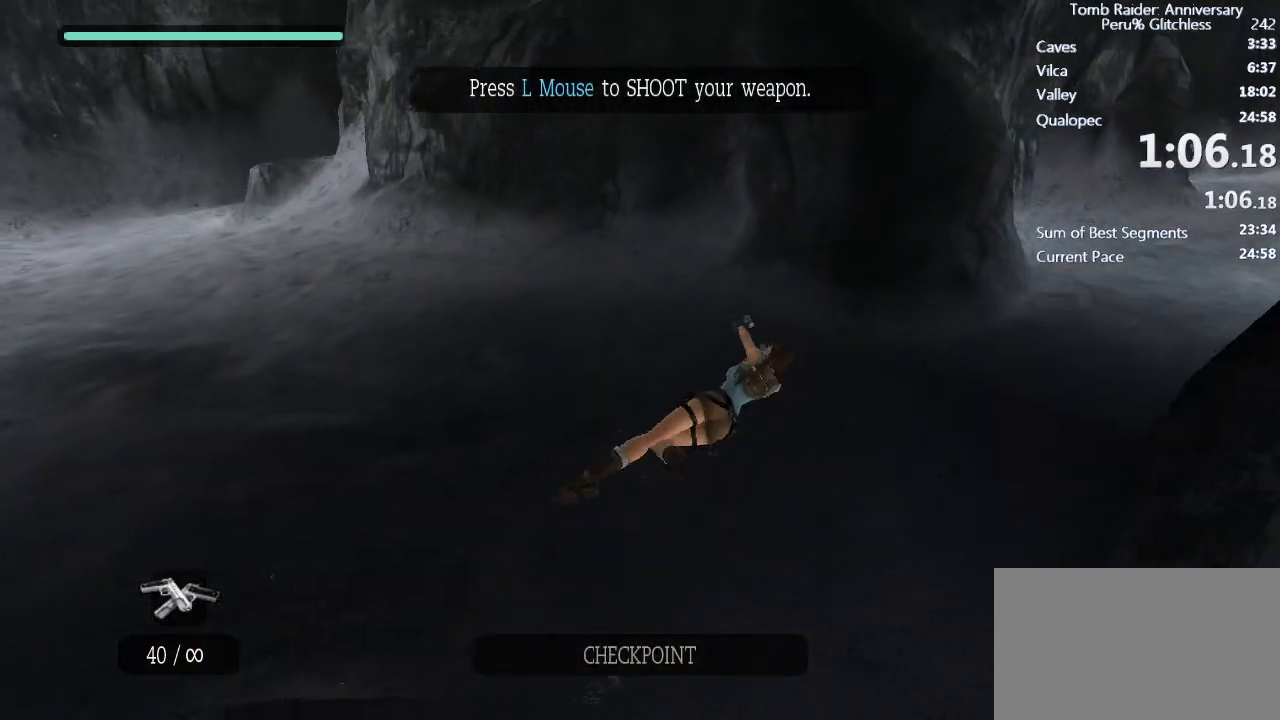
{"keys": ["d", "w"], "mouse": ["right"], "events": []}
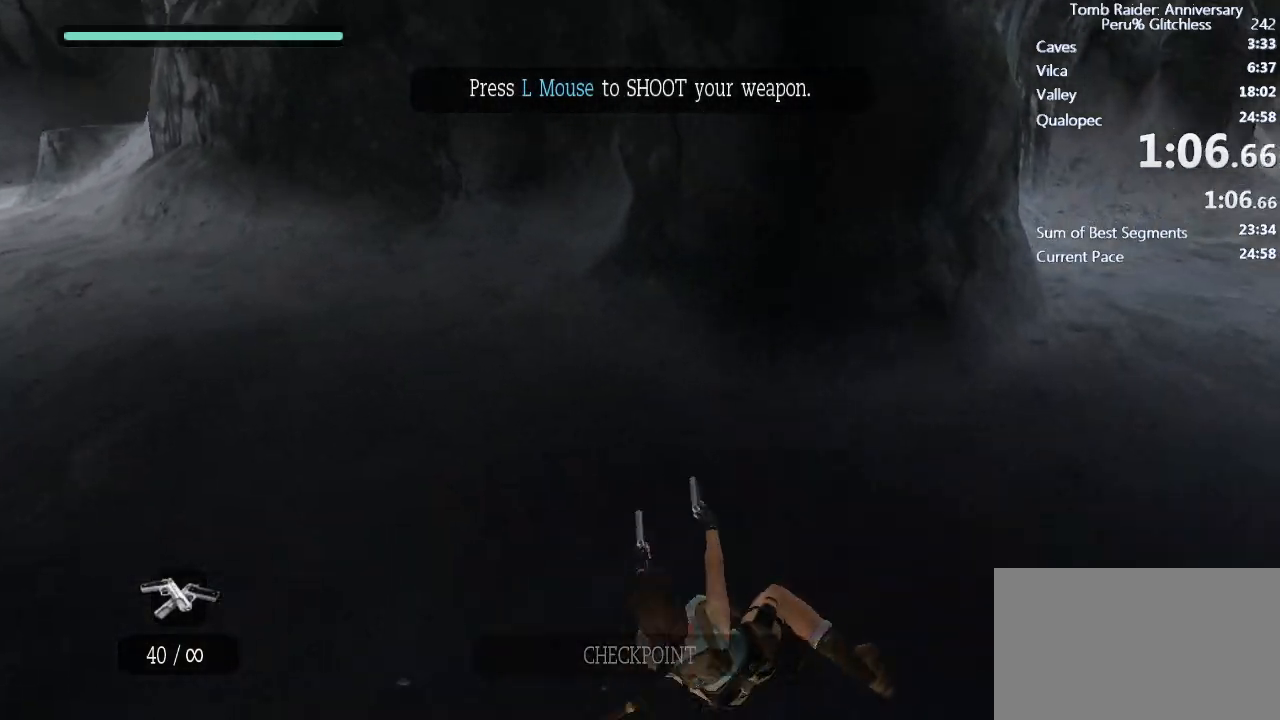
{"keys": ["d", "w"], "mouse": ["right"], "events": [[133, "ctrl", "down"], [217, "ctrl", "up"]]}
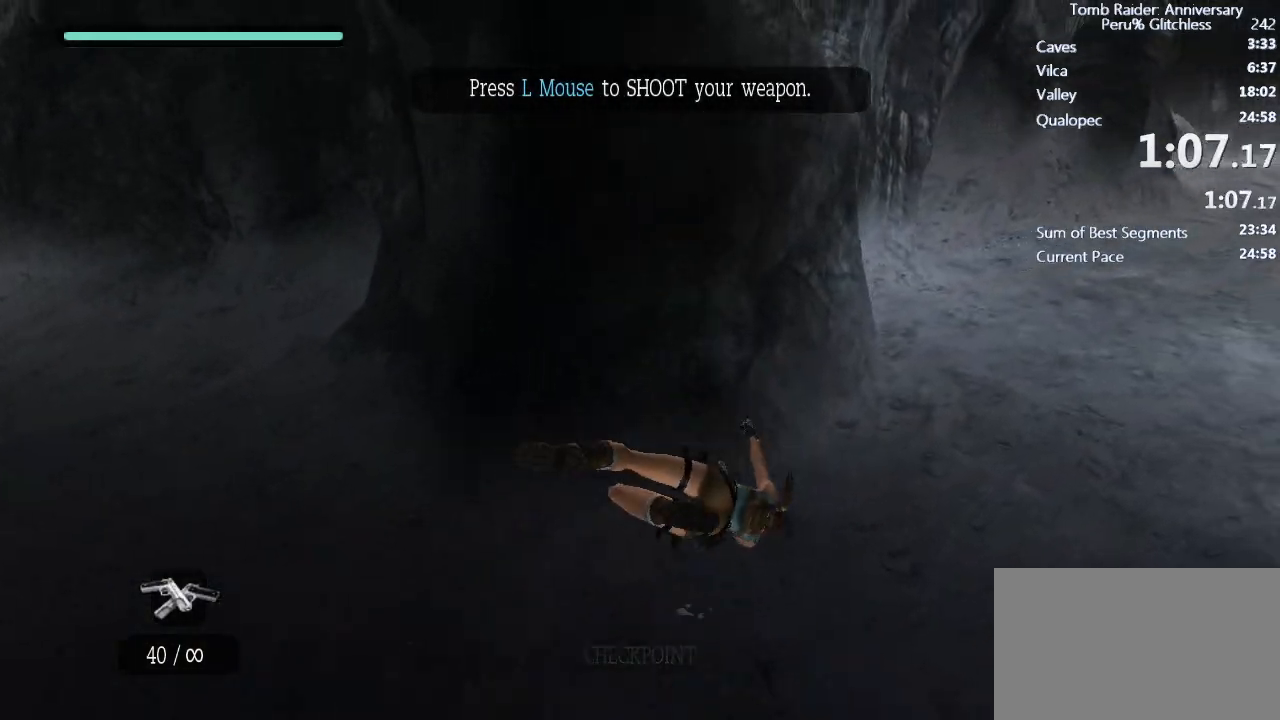
{"keys": ["ctrl", "d", "w"], "mouse": ["right"], "events": [[417, "ctrl", "down"]]}
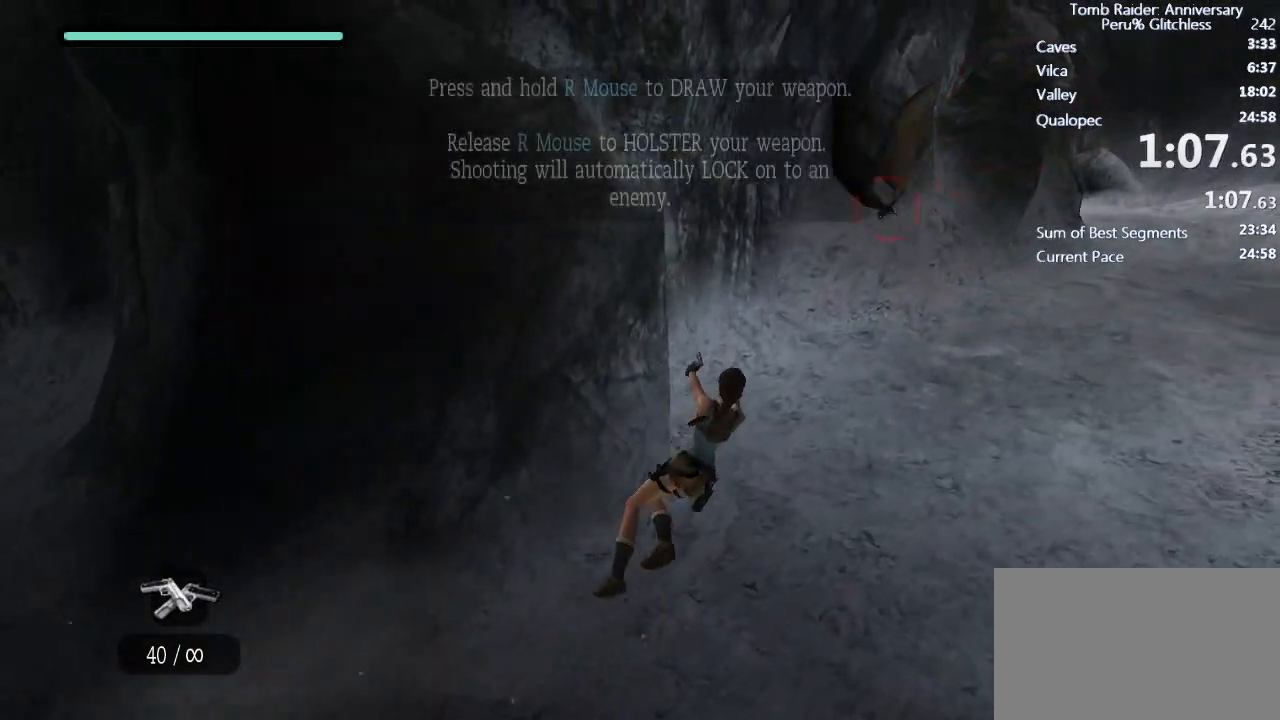
{"keys": ["d", "w"], "mouse": ["right"], "events": [[17, "ctrl", "up"]]}
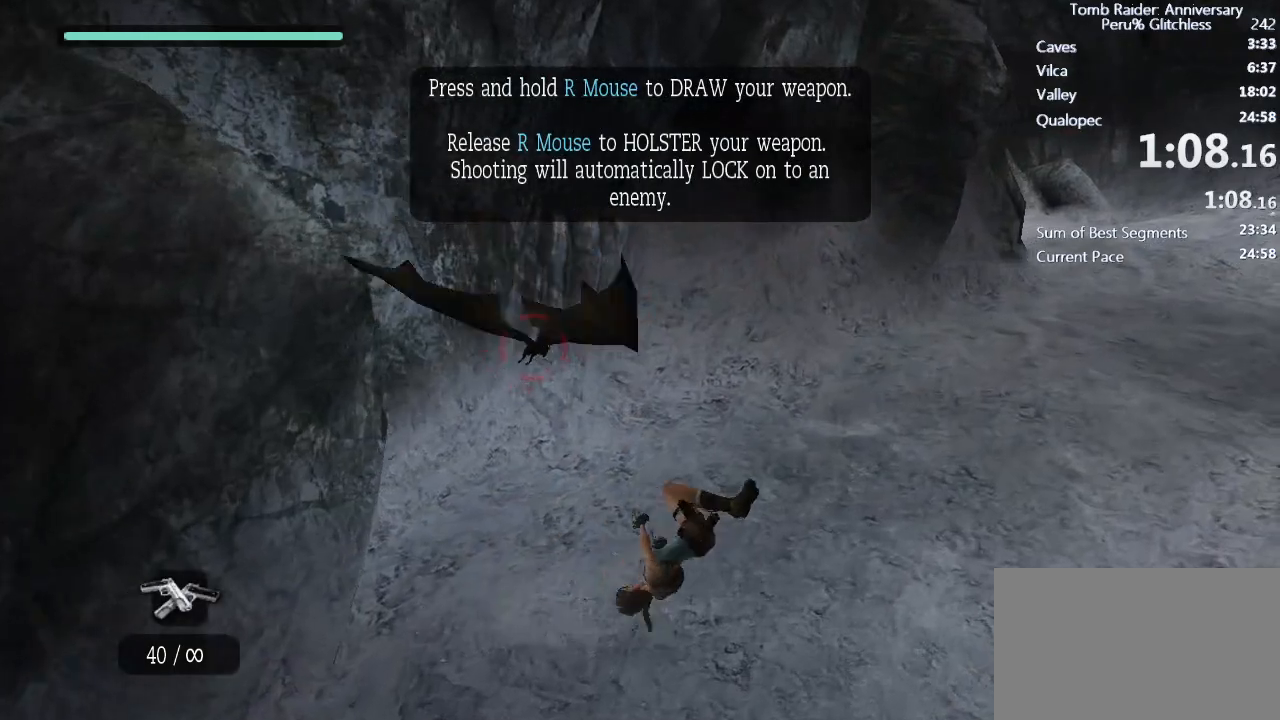
{"keys": ["d", "w"], "mouse": ["right"], "events": [[217, "ctrl", "down"], [317, "ctrl", "up"]]}
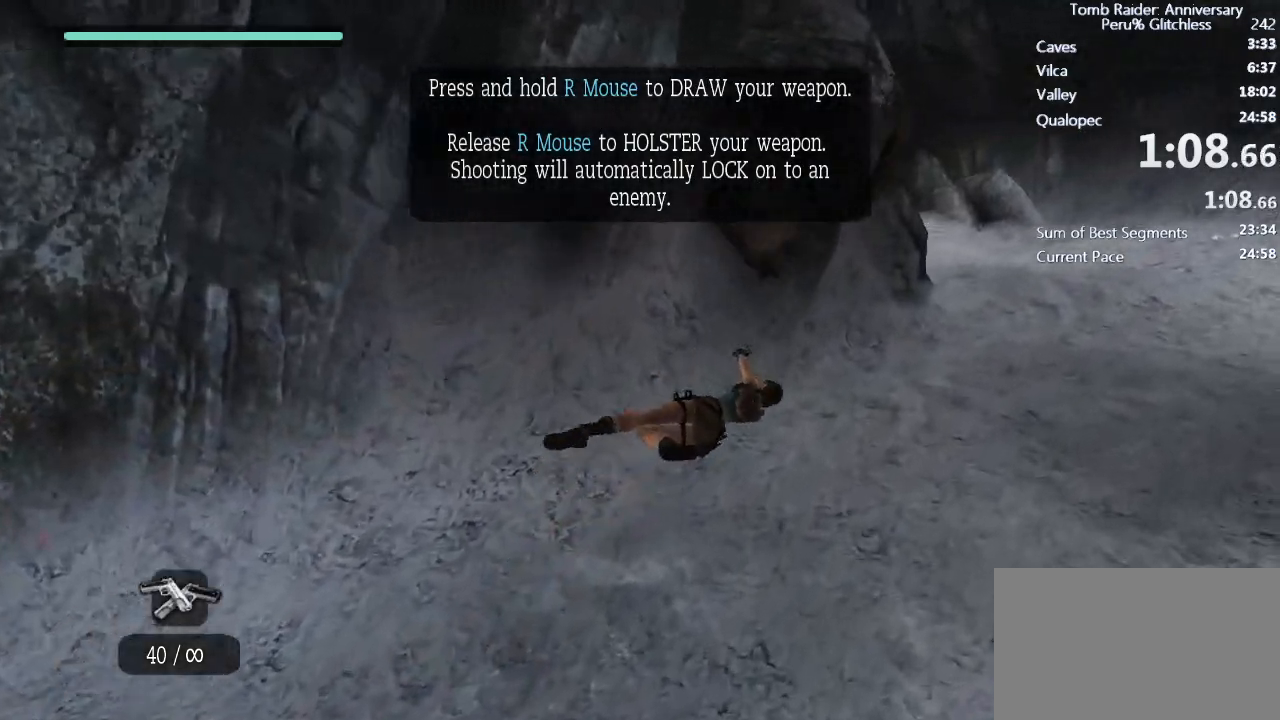
{"keys": ["ctrl", "d", "w"], "mouse": ["right"], "events": [[467, "ctrl", "down"]]}
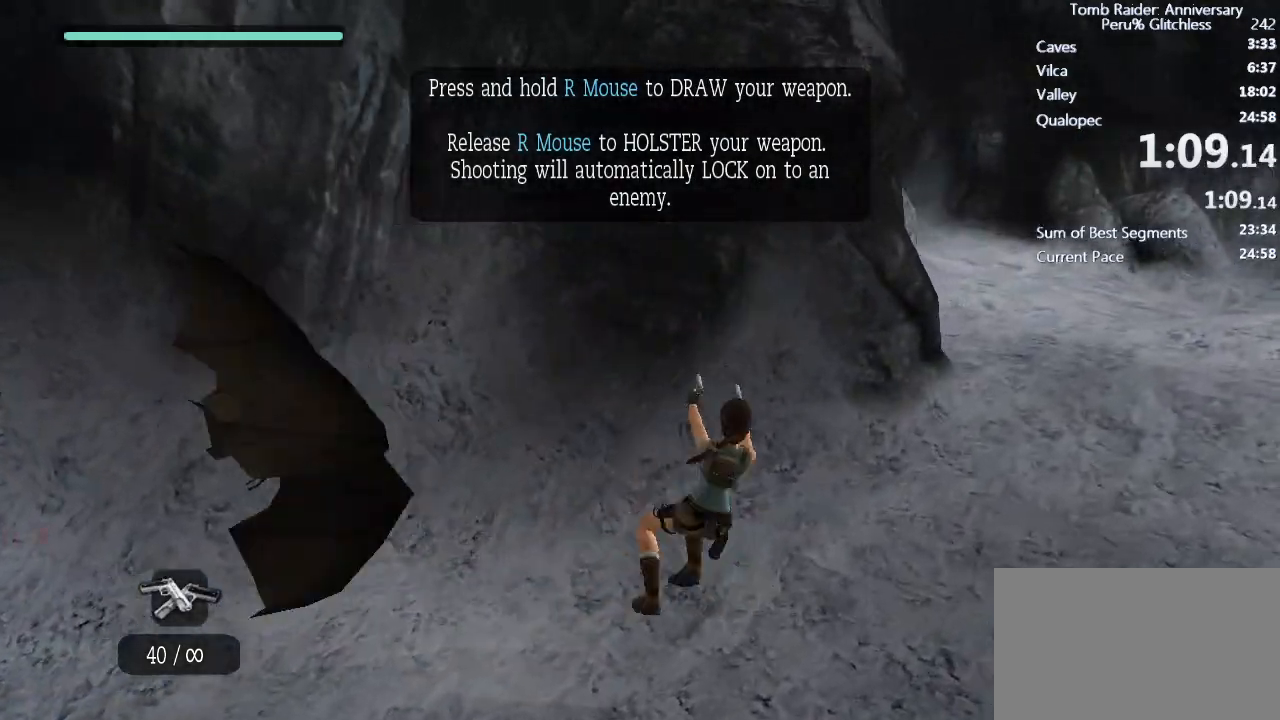
{"keys": ["d", "w"], "mouse": ["right"], "events": [[100, "ctrl", "up"]]}
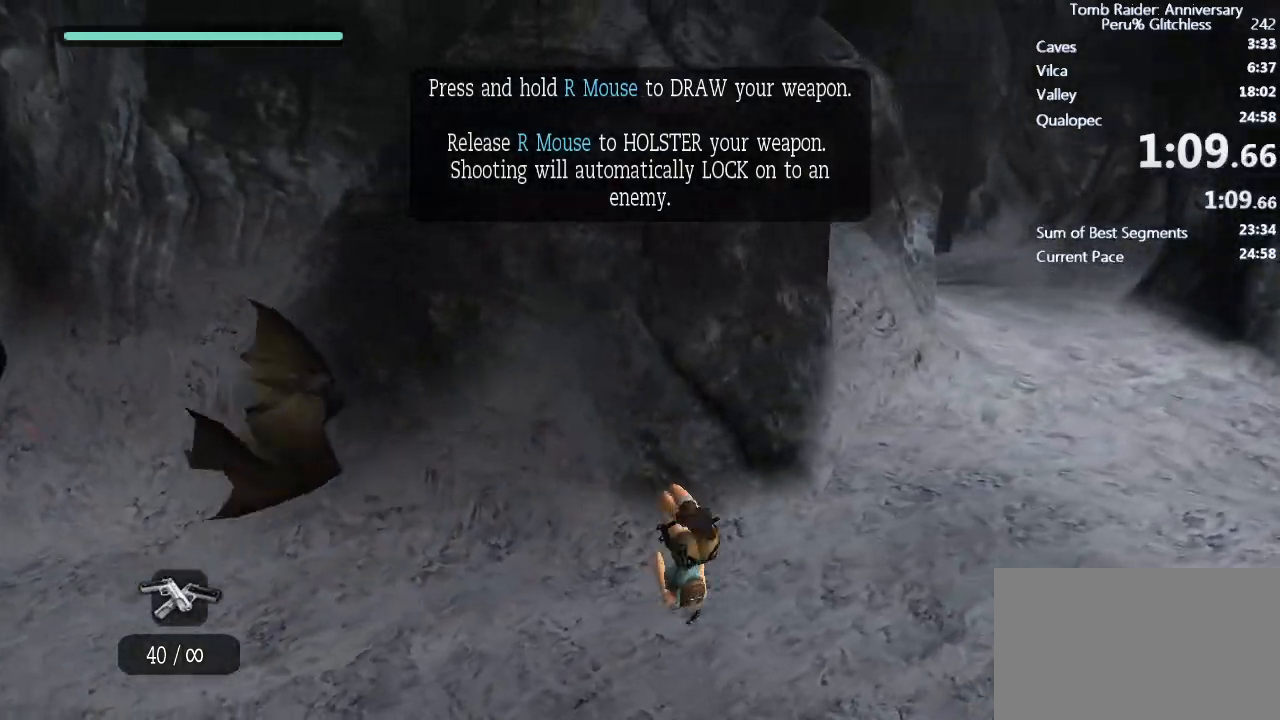
{"keys": ["d", "w"], "mouse": ["right"], "events": [[300, "ctrl", "down"], [367, "ctrl", "up"]]}
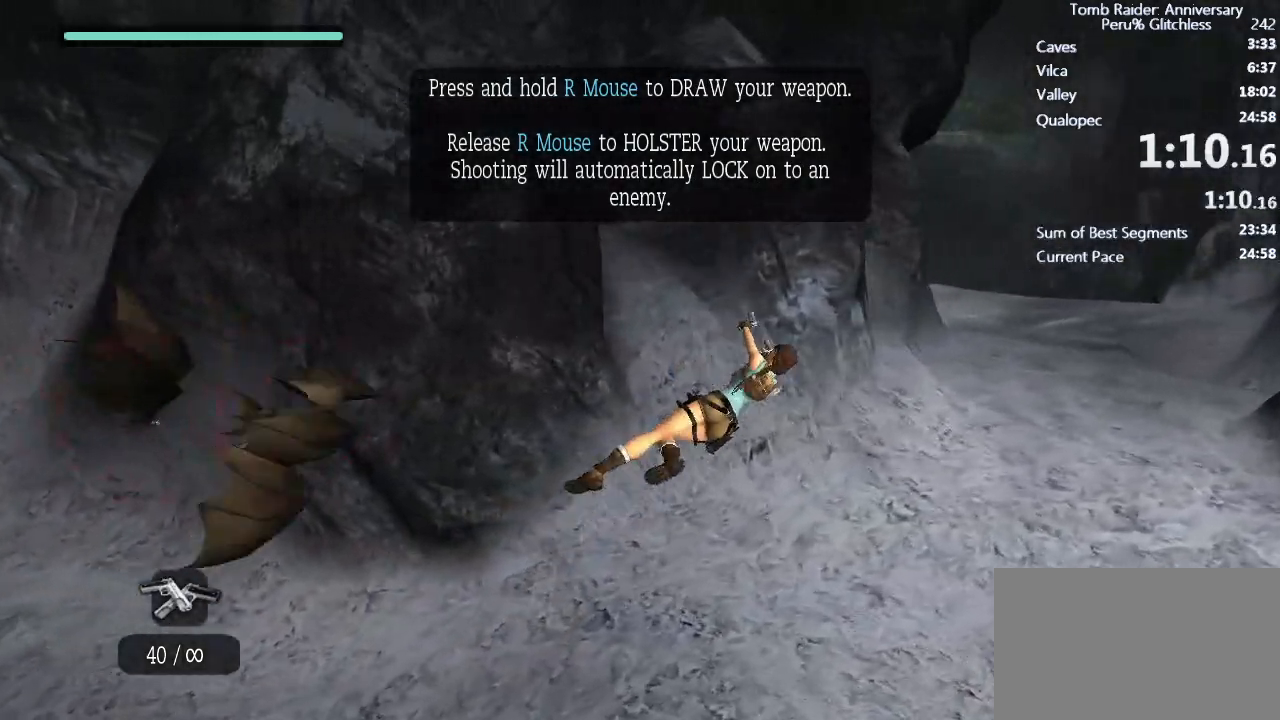
{"keys": ["d", "w"], "mouse": ["right"], "events": []}
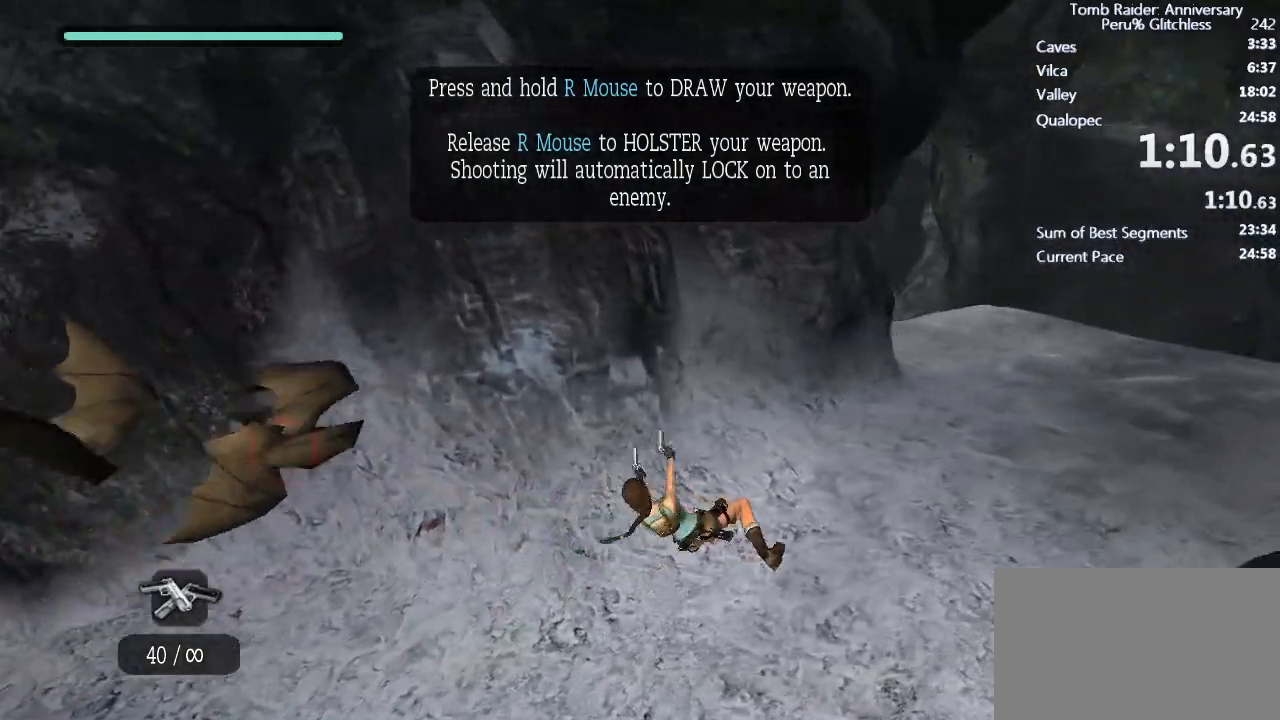
{"keys": ["w"], "mouse": ["right"], "events": [[100, "ctrl", "down"], [250, "ctrl", "up"], [300, "d", "up"]]}
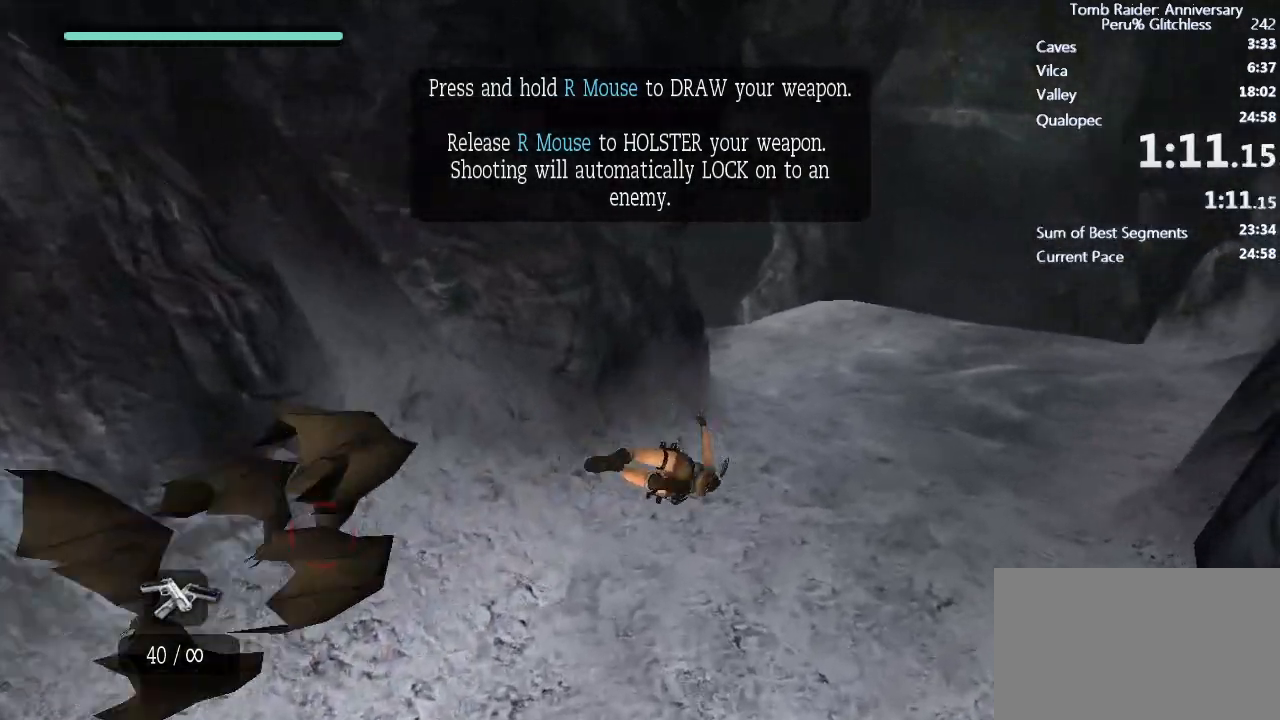
{"keys": ["w"], "mouse": [], "events": [[500, "mouse_right", "up"]]}
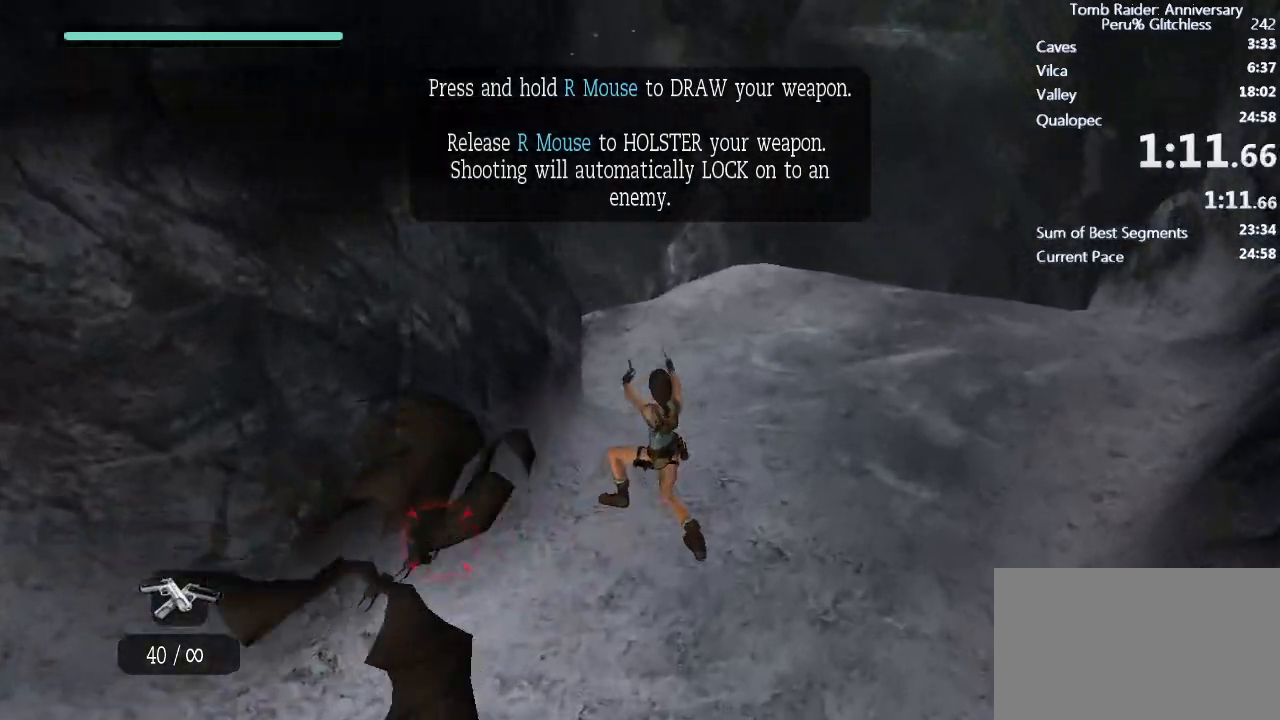
{"keys": ["space", "w"], "mouse": [], "events": [[50, "space", "down"]]}
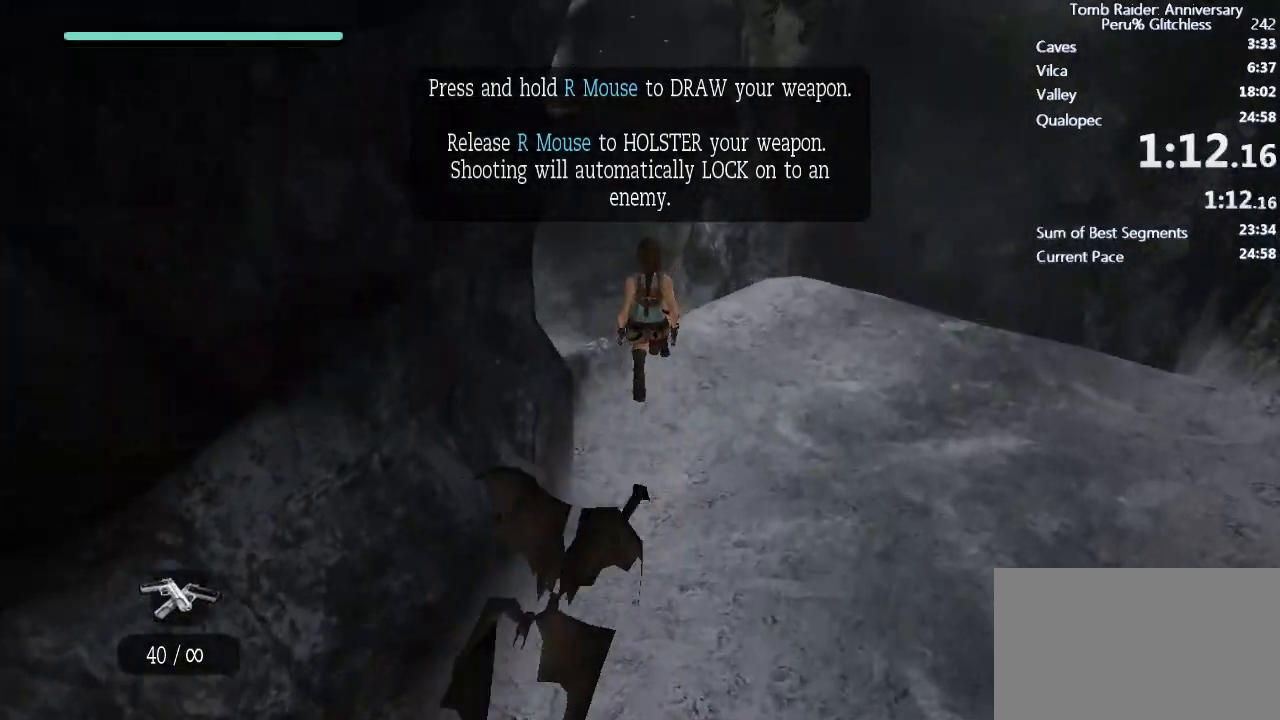
{"keys": ["space", "w"], "mouse": [], "events": []}
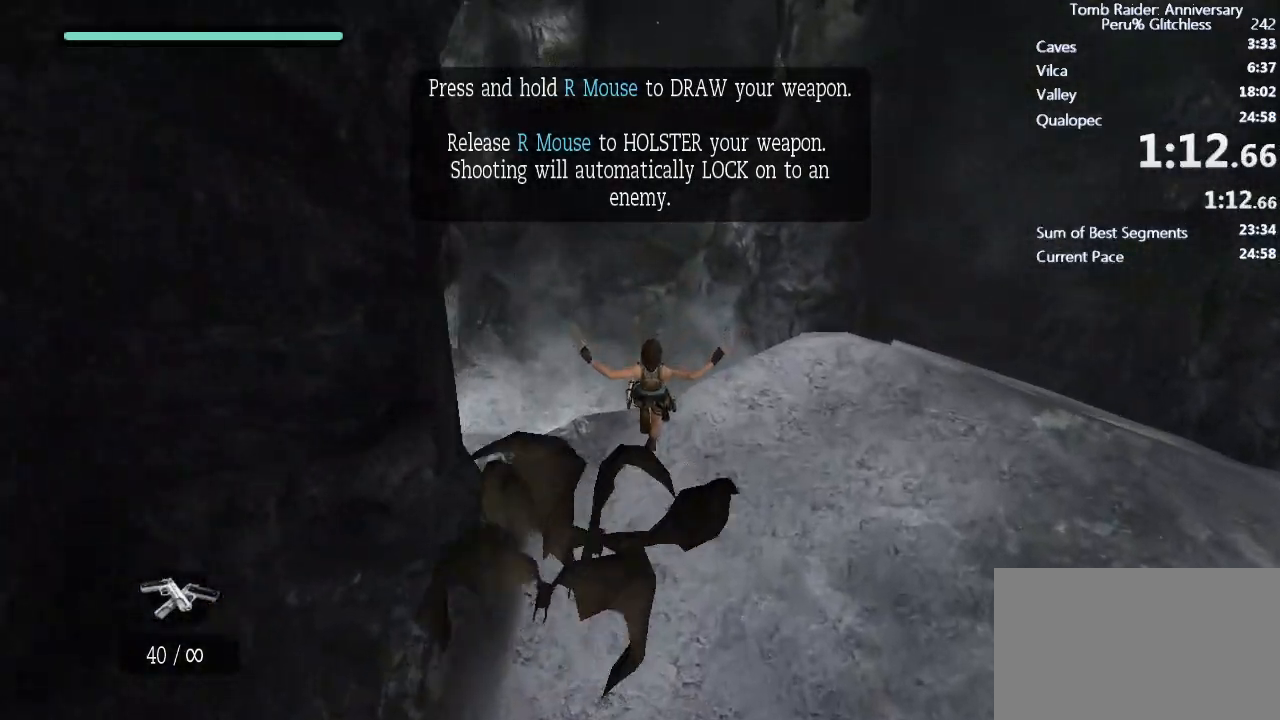
{"keys": ["ctrl", "space", "w"], "mouse": [], "events": [[33, "space", "up"], [350, "space", "down"], [450, "ctrl", "down"]]}
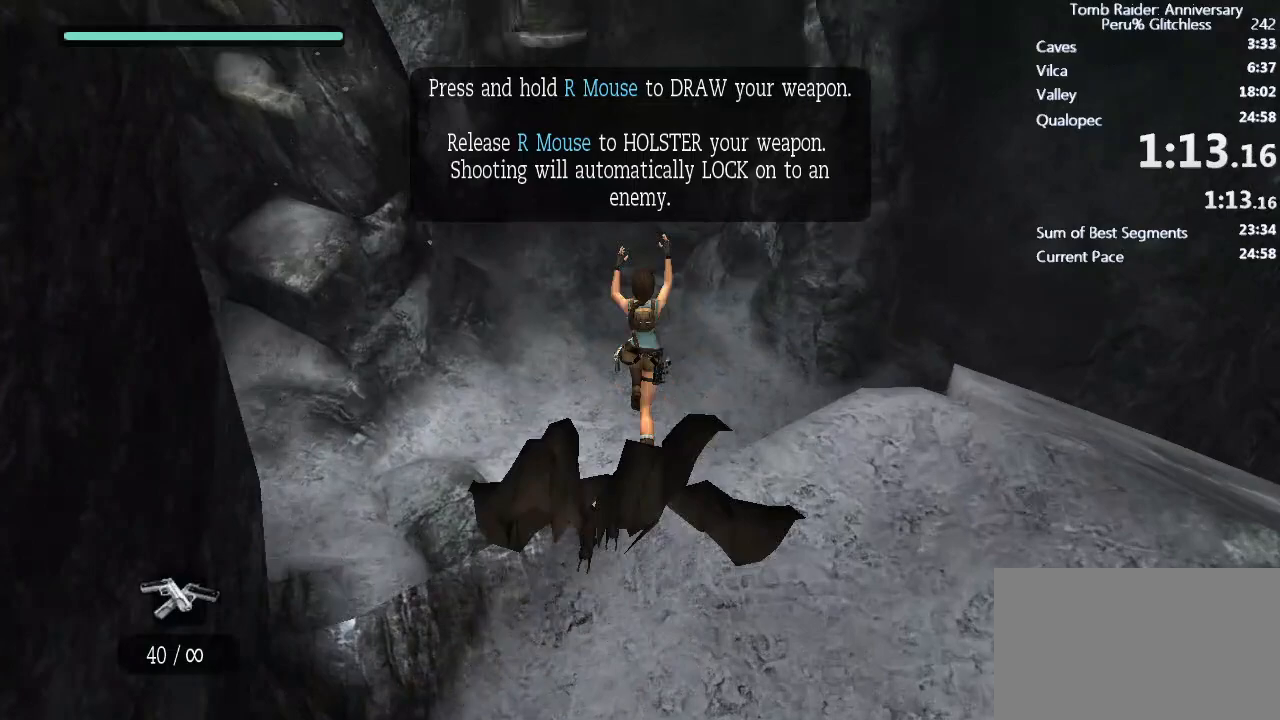
{"keys": ["w"], "mouse": [], "events": [[317, "ctrl", "up"], [467, "space", "up"]]}